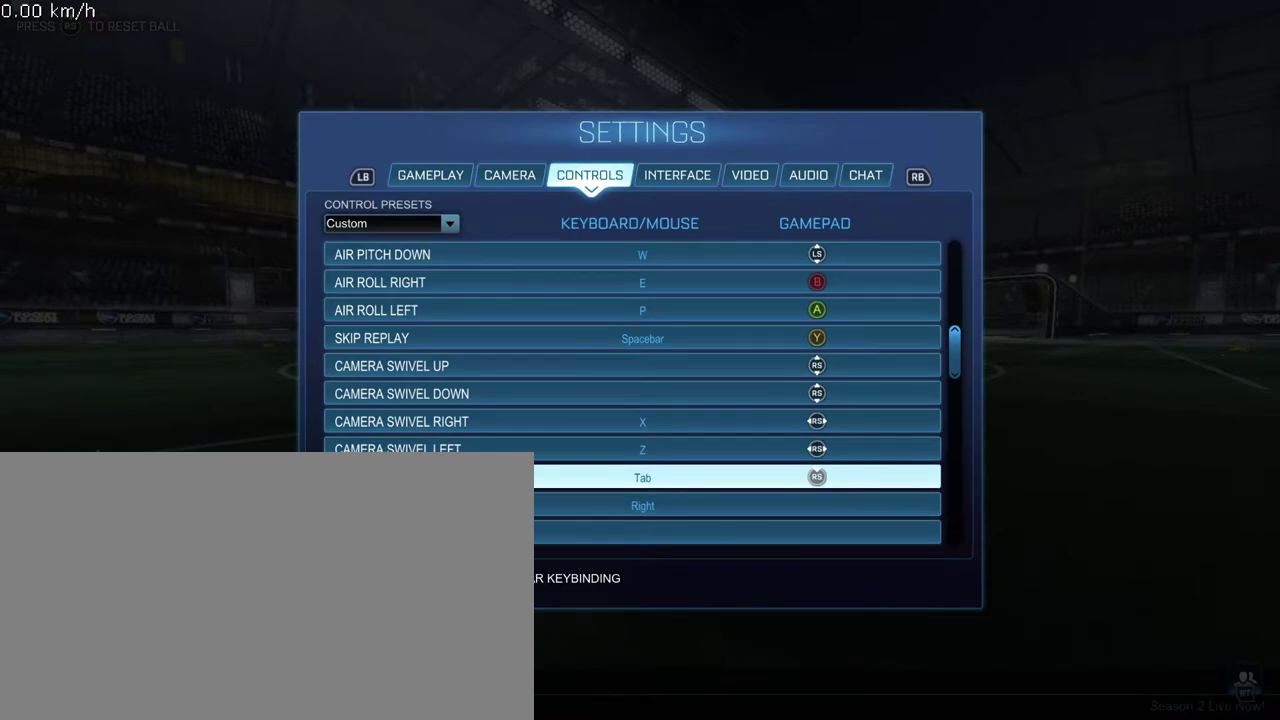
Gameplay with a controller (PlayStation layout); each line is a JSON object with the inputs held at the frame after it (dt_ms = milliseconds from this image to that frame). "events" lists button and stick changes between this image and that frame as [ms after this image, input, new state], when the widget could be followed in between. Not read: R3 right_stick.
{"dt_ms": 300, "buttons": [], "left_stick": "center", "events": [[100, "DPAD_DOWN", "down"], [200, "DPAD_DOWN", "up"]]}
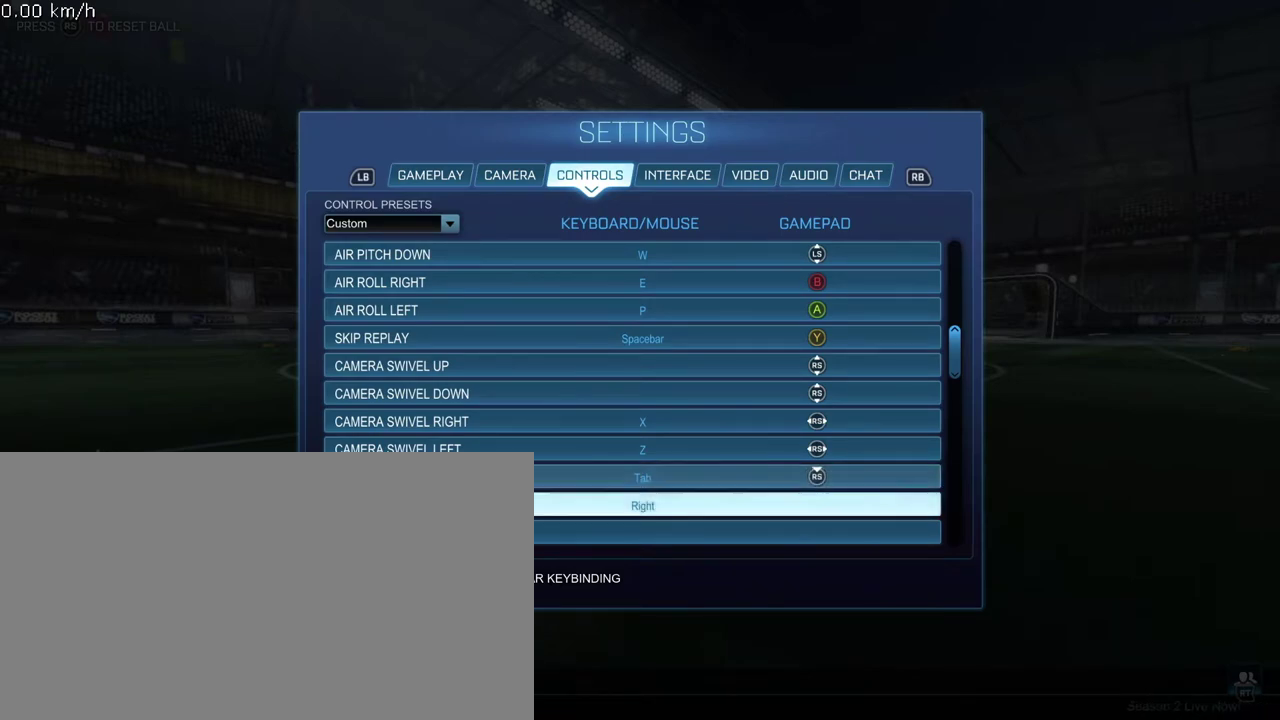
{"dt_ms": 300, "buttons": ["DPAD_DOWN"], "left_stick": "center", "events": [[33, "DPAD_DOWN", "down"], [117, "DPAD_DOWN", "up"], [217, "DPAD_DOWN", "down"]]}
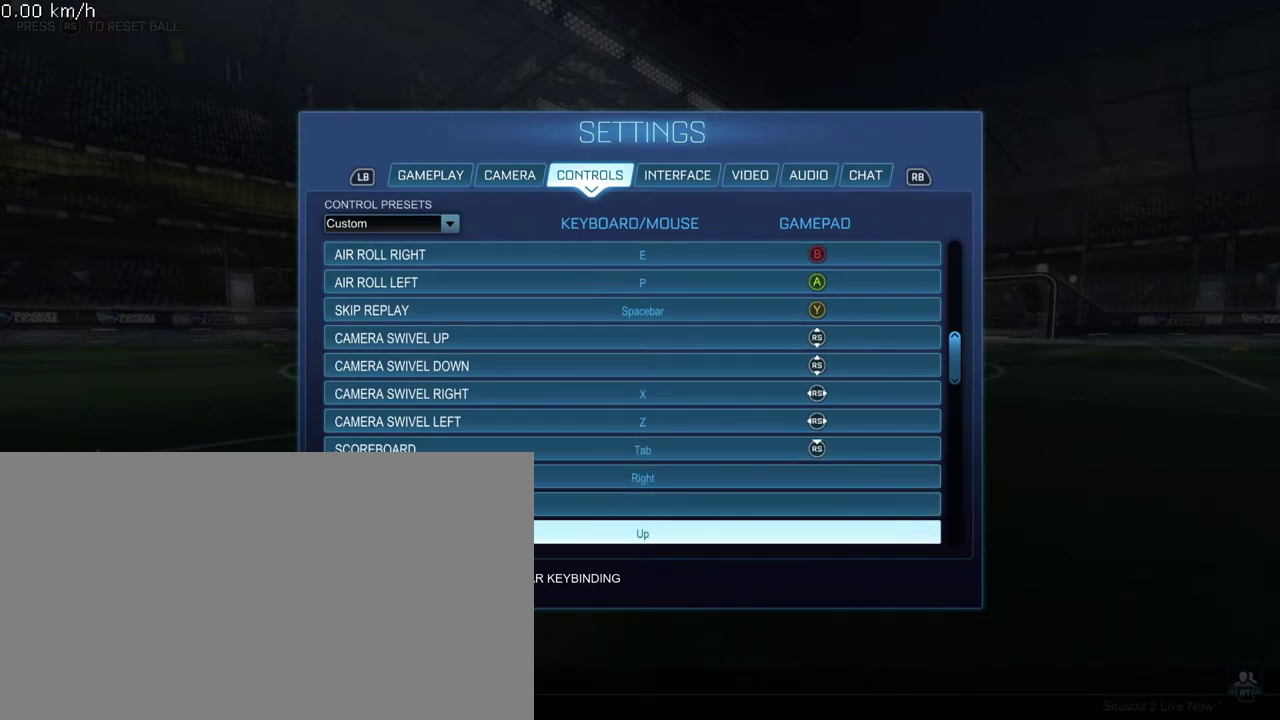
{"dt_ms": 300, "buttons": [], "left_stick": "center", "events": [[33, "DPAD_DOWN", "up"], [117, "DPAD_DOWN", "down"], [233, "DPAD_DOWN", "up"]]}
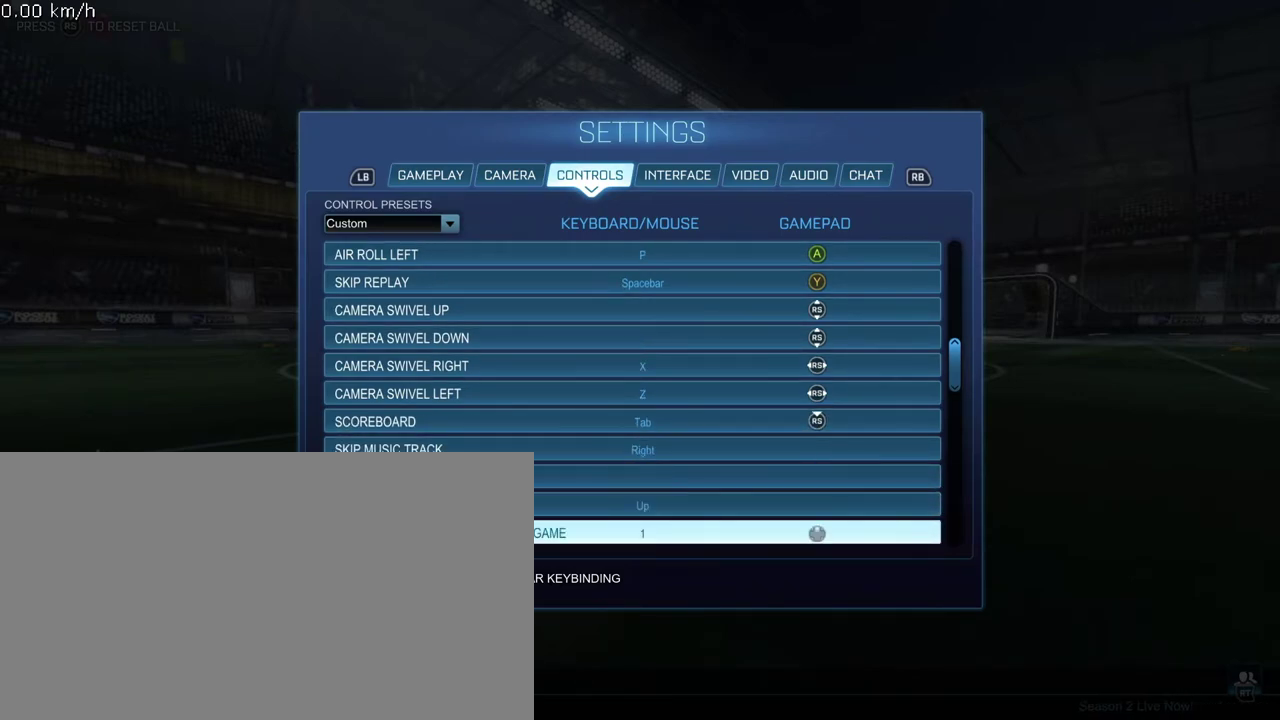
{"dt_ms": 500, "buttons": ["DPAD_DOWN"], "left_stick": "center", "events": [[33, "DPAD_DOWN", "down"]]}
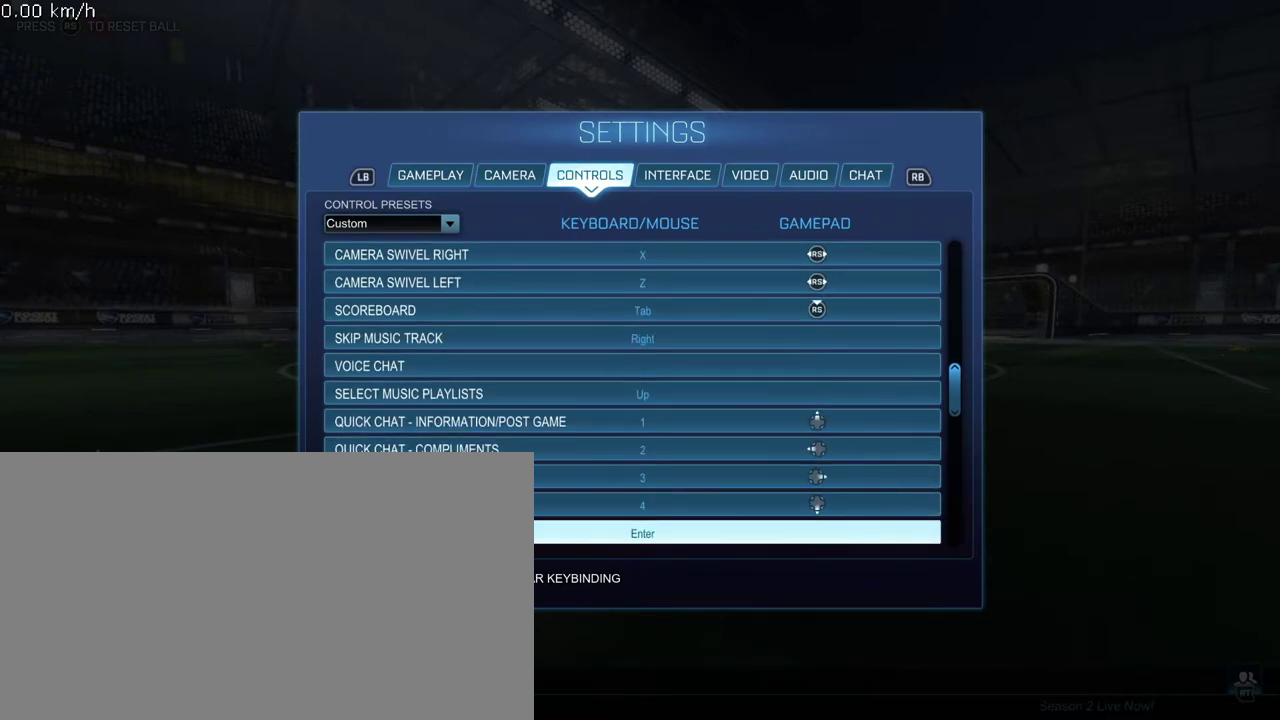
{"dt_ms": 300, "buttons": ["DPAD_DOWN"], "left_stick": "center", "events": []}
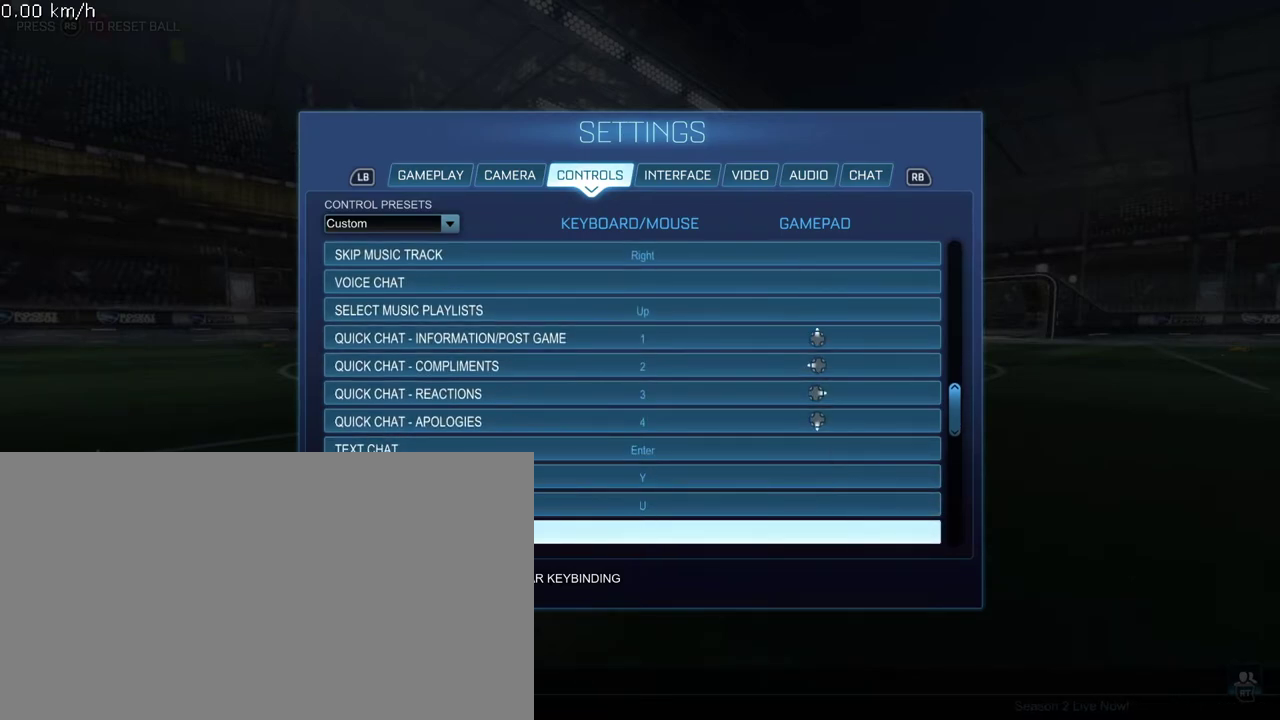
{"dt_ms": 300, "buttons": [], "left_stick": "center", "events": [[217, "DPAD_DOWN", "up"]]}
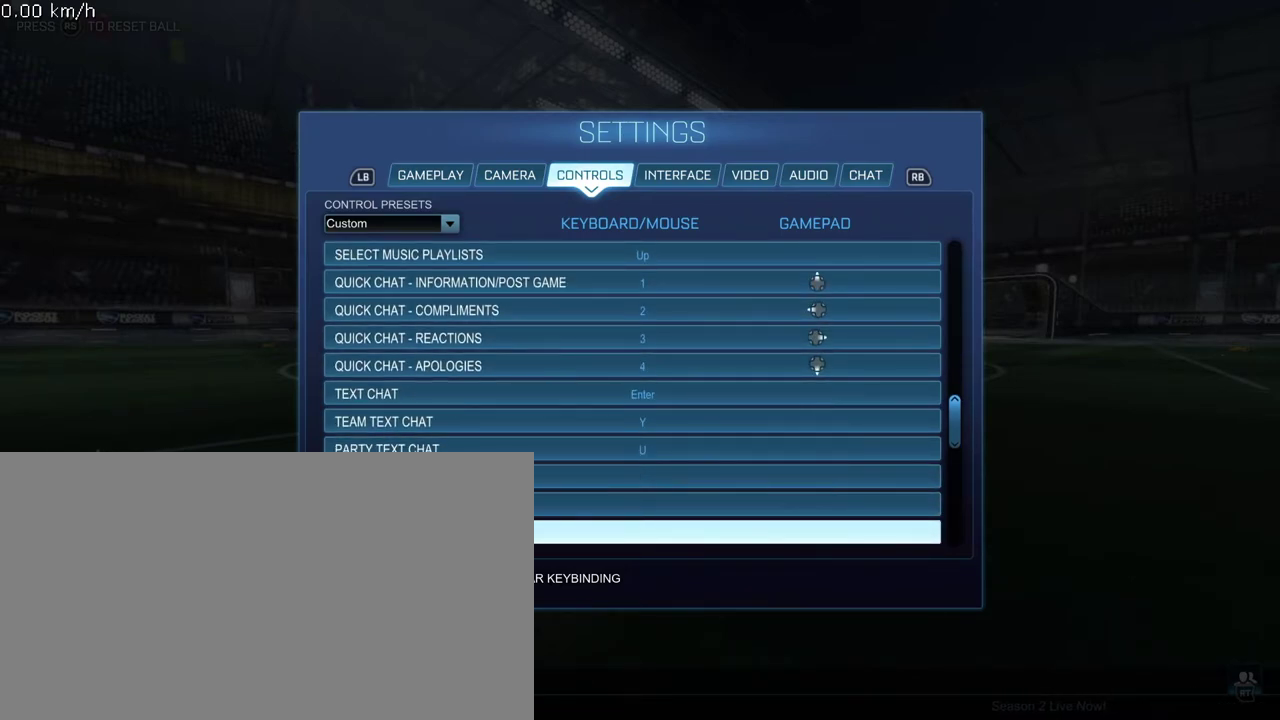
{"dt_ms": 500, "buttons": [], "left_stick": "center", "events": [[350, "DPAD_DOWN", "down"], [483, "DPAD_DOWN", "up"]]}
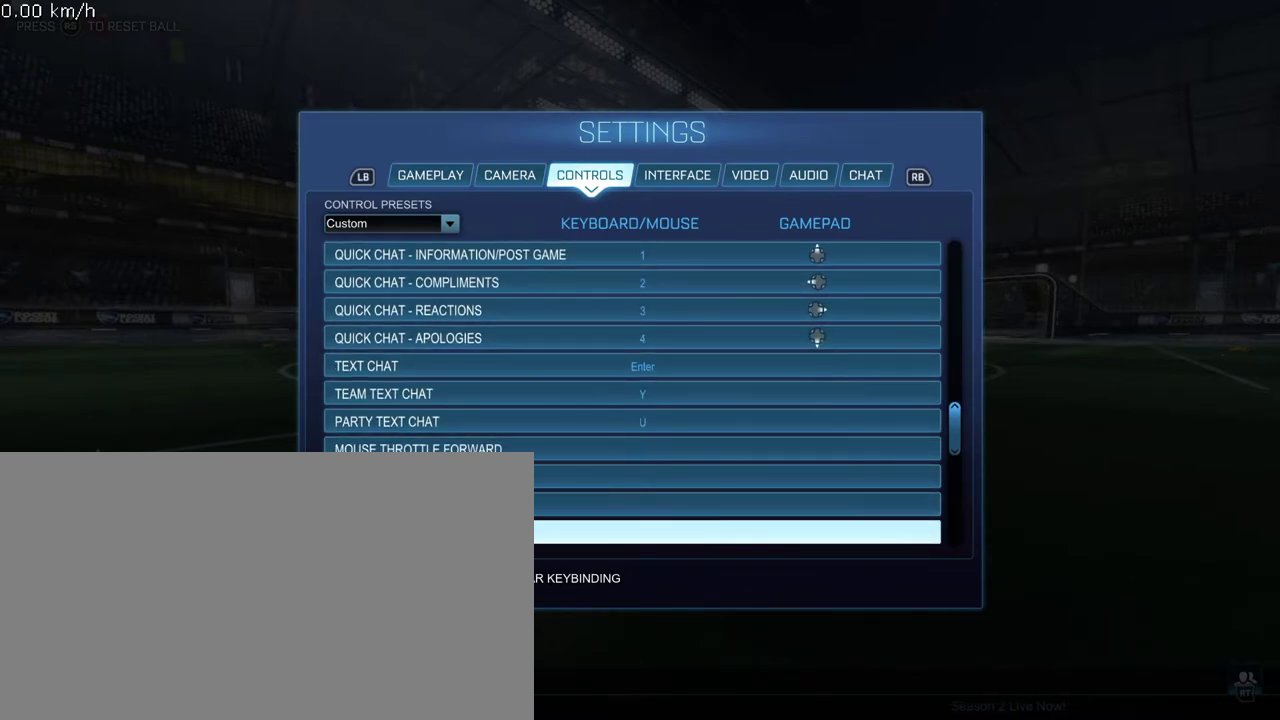
{"dt_ms": 700, "buttons": ["DPAD_DOWN"], "left_stick": "center", "events": [[517, "DPAD_DOWN", "down"], [583, "DPAD_DOWN", "up"], [700, "DPAD_DOWN", "down"]]}
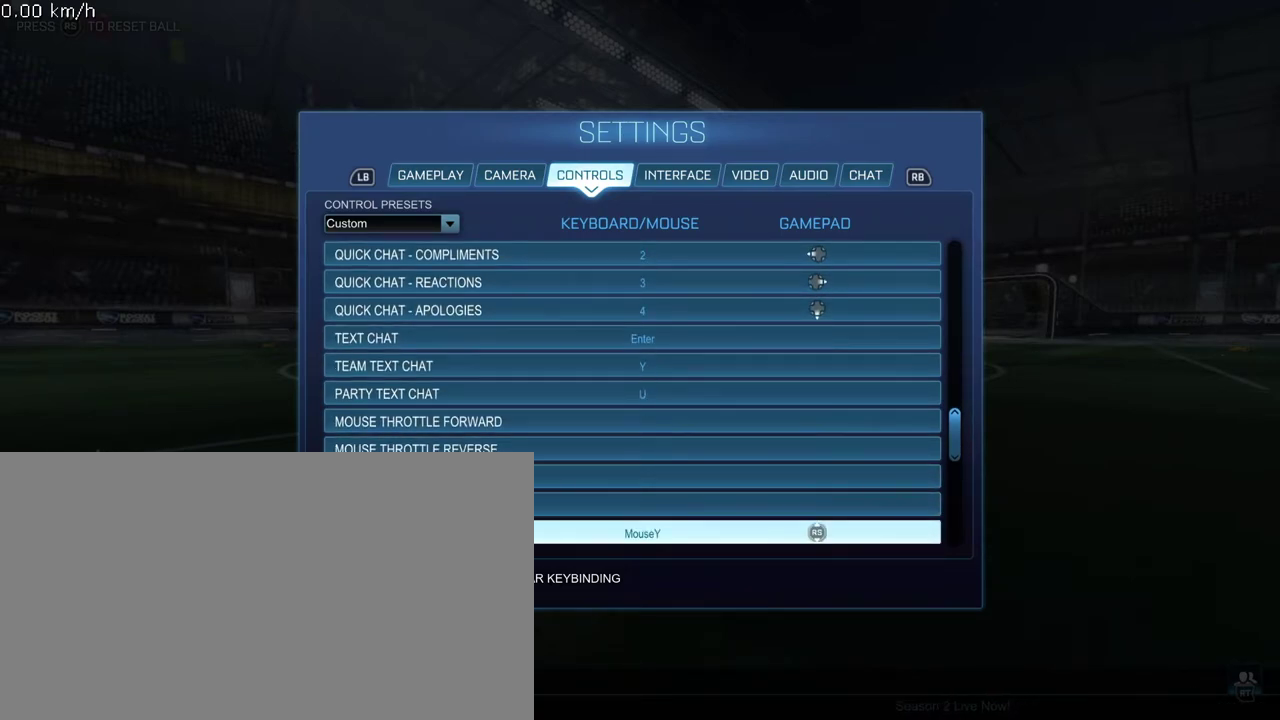
{"dt_ms": 300, "buttons": ["DPAD_DOWN"], "left_stick": "center", "events": [[100, "DPAD_DOWN", "up"], [200, "DPAD_DOWN", "down"]]}
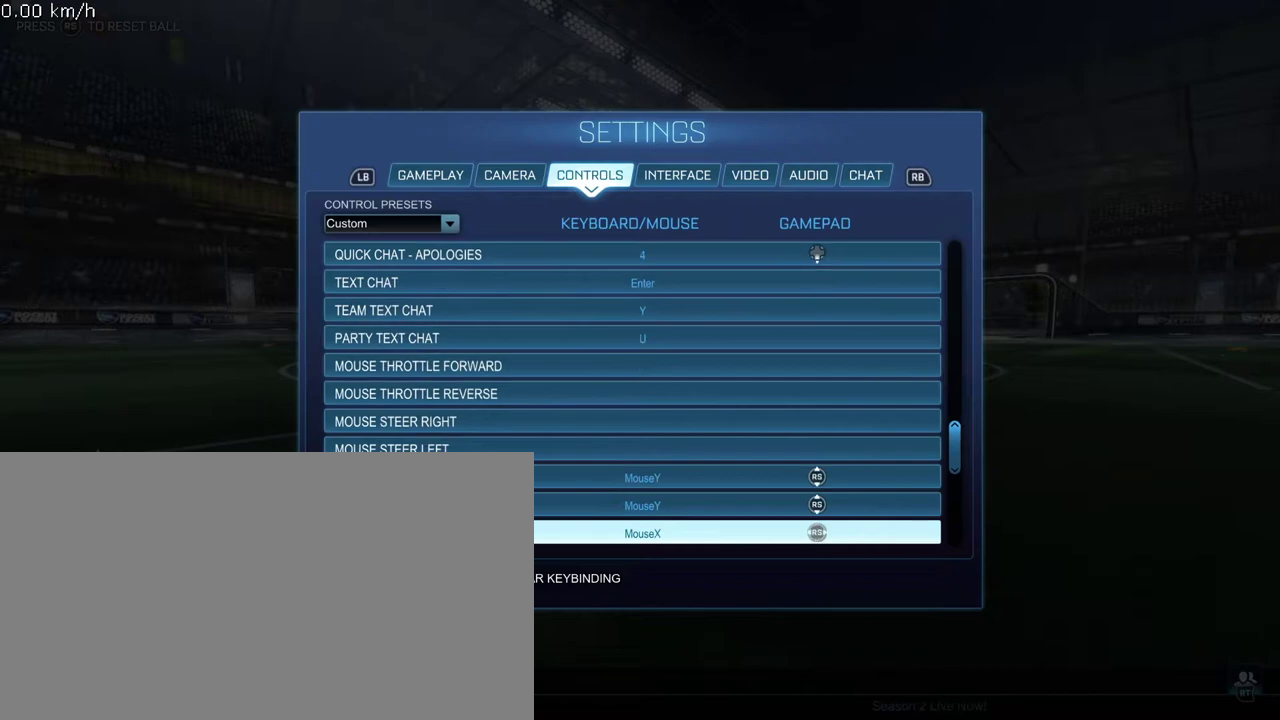
{"dt_ms": 300, "buttons": [], "left_stick": "center", "events": [[17, "DPAD_DOWN", "up"], [117, "DPAD_DOWN", "down"], [217, "DPAD_DOWN", "up"]]}
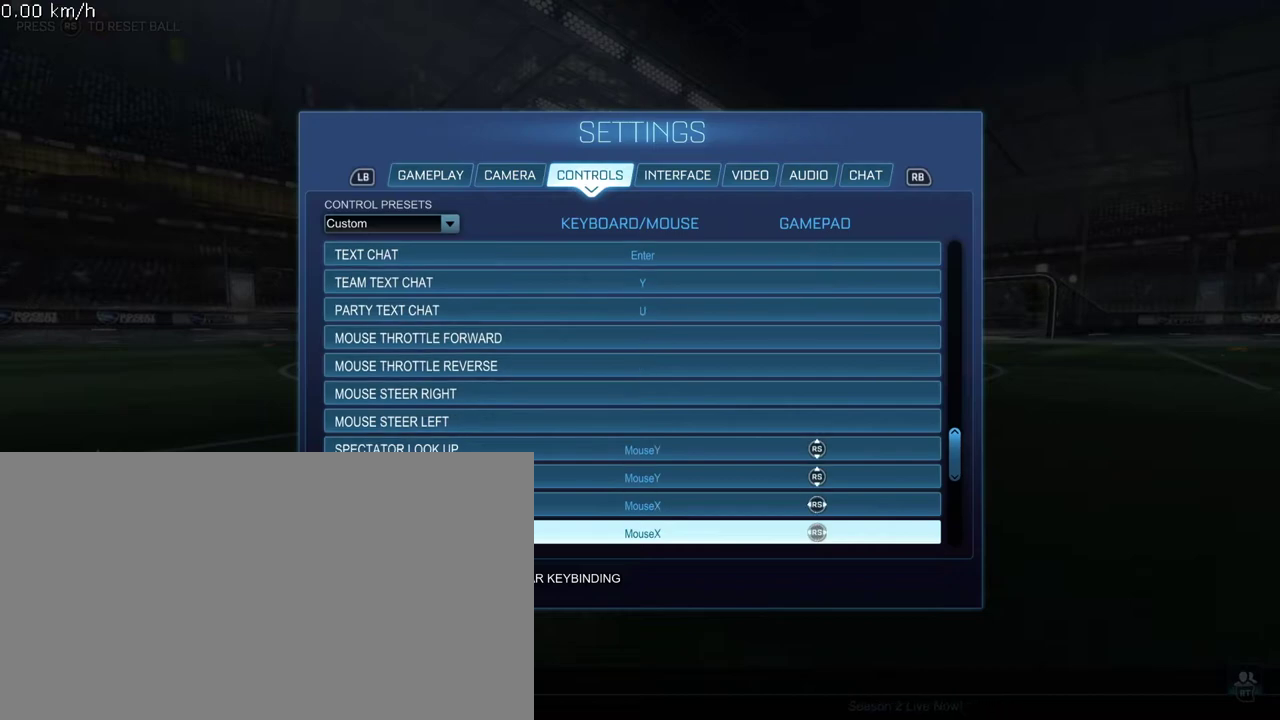
{"dt_ms": 400, "buttons": [], "left_stick": "center", "events": [[33, "DPAD_DOWN", "down"], [133, "DPAD_DOWN", "up"], [233, "DPAD_DOWN", "down"], [333, "DPAD_DOWN", "up"]]}
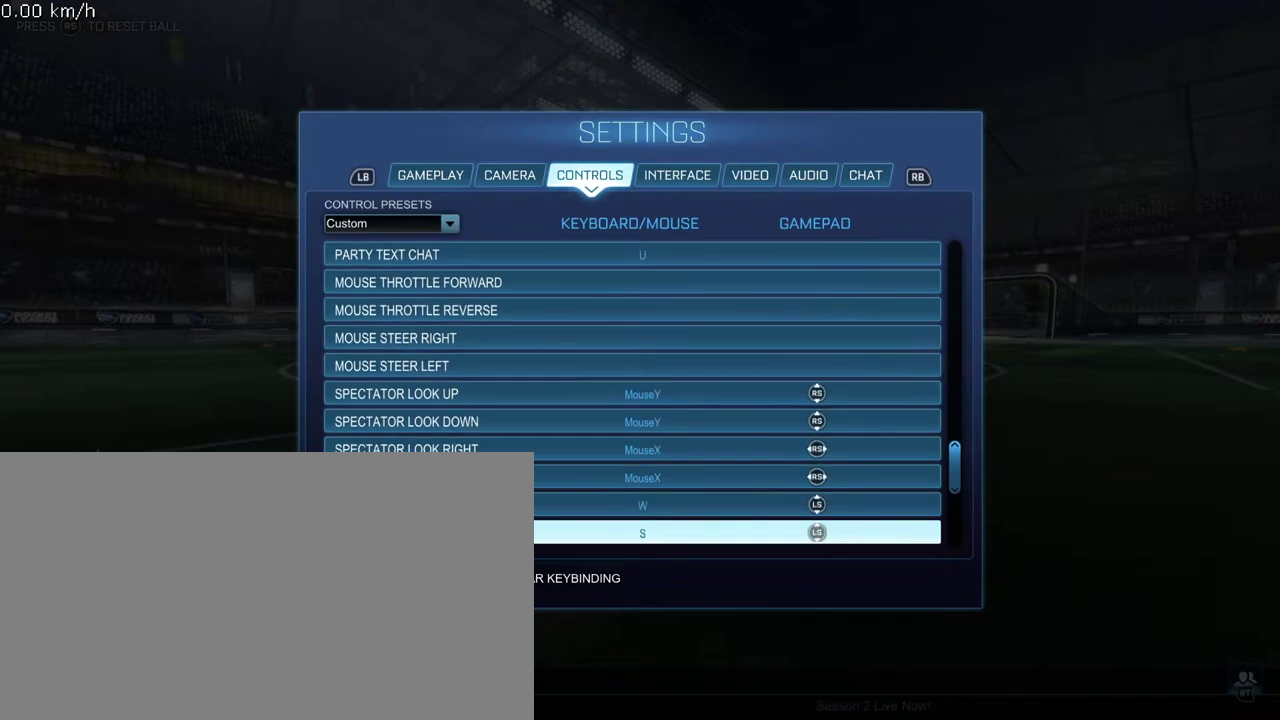
{"dt_ms": 300, "buttons": ["DPAD_DOWN"], "left_stick": "center", "events": [[50, "DPAD_DOWN", "down"], [133, "DPAD_DOWN", "up"], [283, "DPAD_DOWN", "down"]]}
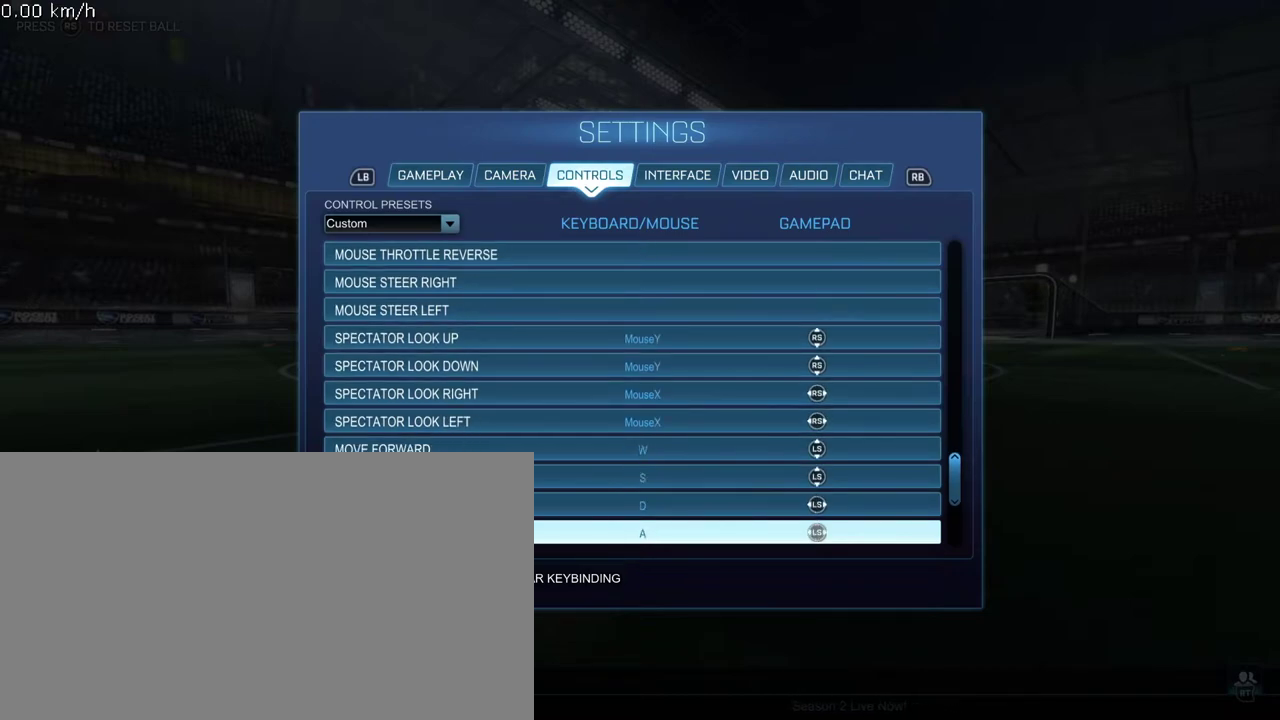
{"dt_ms": 500, "buttons": ["DPAD_DOWN"], "left_stick": "center", "events": [[83, "DPAD_DOWN", "up"], [217, "DPAD_DOWN", "down"], [300, "DPAD_DOWN", "up"], [450, "DPAD_DOWN", "down"]]}
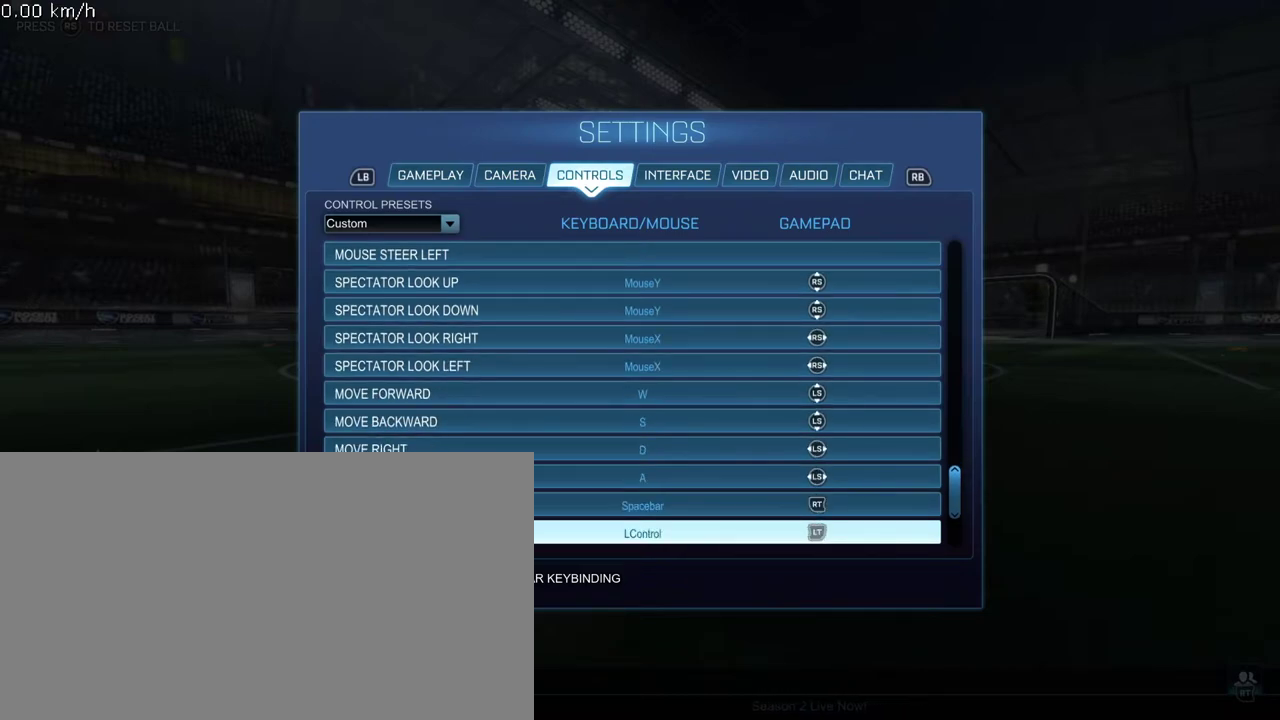
{"dt_ms": 500, "buttons": ["DPAD_DOWN"], "left_stick": "center", "events": [[33, "DPAD_DOWN", "up"], [217, "DPAD_DOWN", "down"], [317, "DPAD_DOWN", "up"], [467, "DPAD_DOWN", "down"]]}
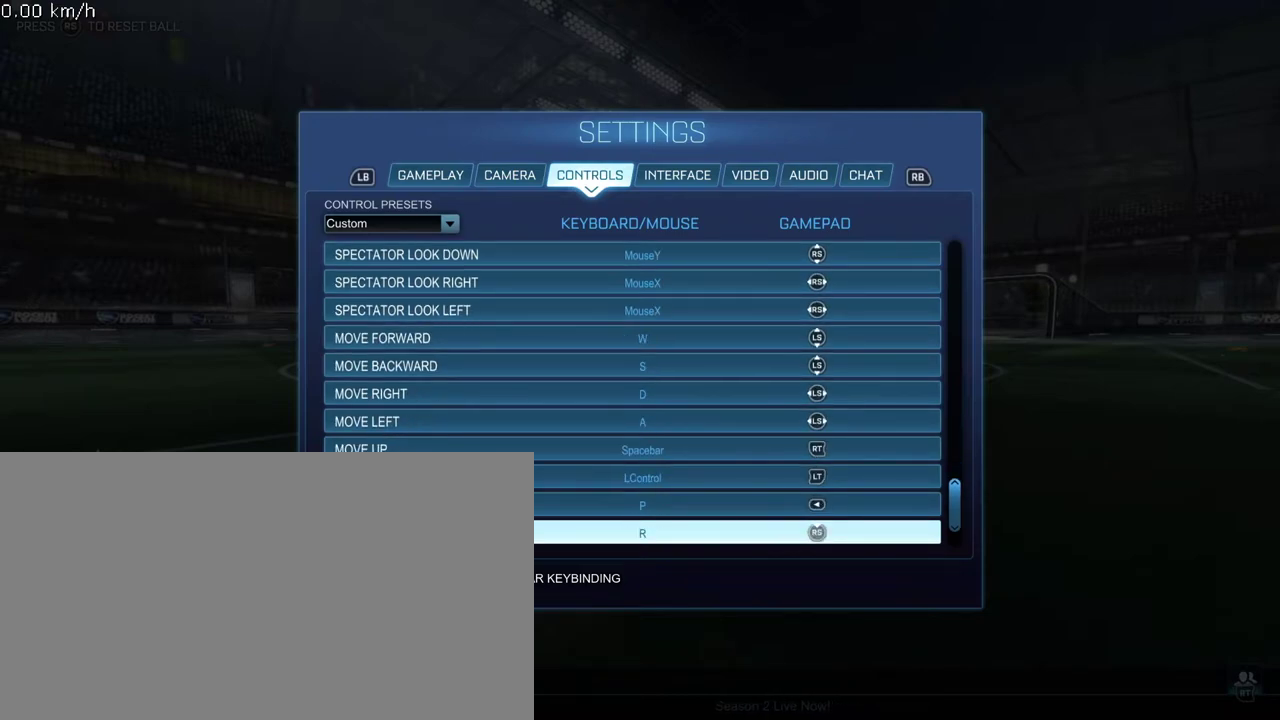
{"dt_ms": 500, "buttons": [], "left_stick": "center", "events": [[67, "DPAD_DOWN", "up"], [400, "DPAD_DOWN", "down"], [450, "DPAD_DOWN", "up"]]}
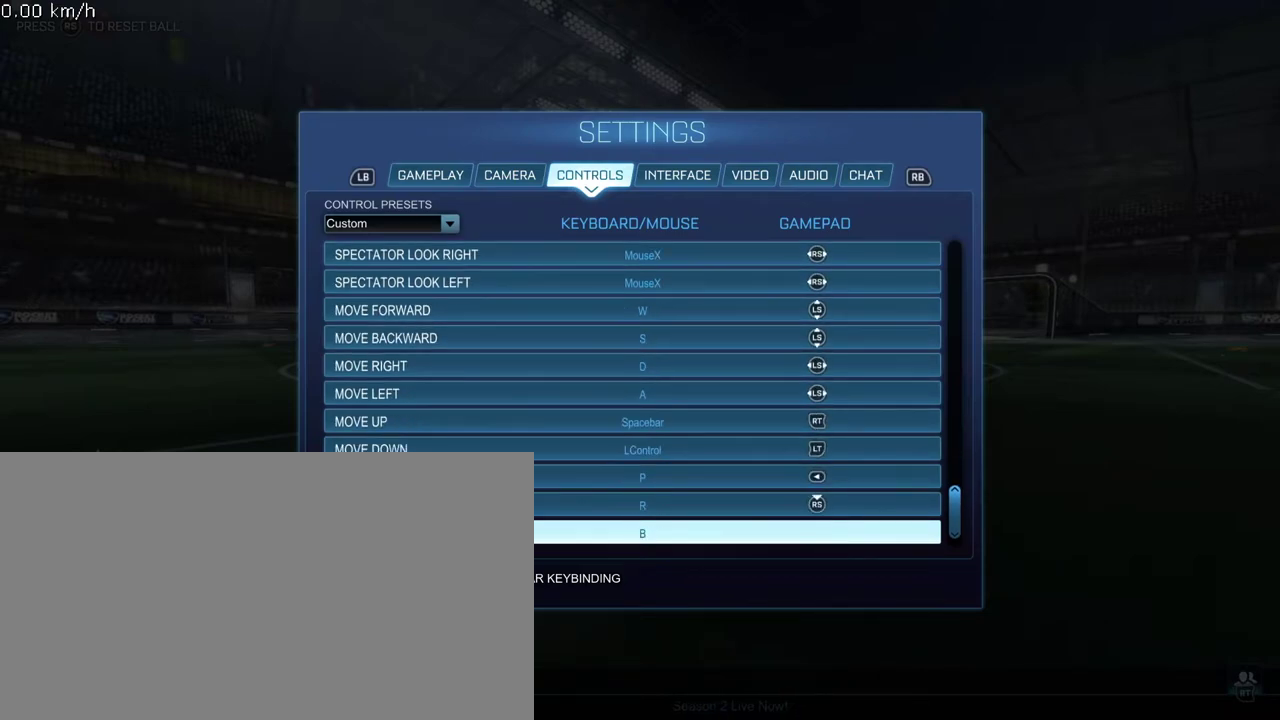
{"dt_ms": 500, "buttons": ["DPAD_UP"], "left_stick": "center", "events": [[250, "DPAD_UP", "down"], [367, "DPAD_UP", "up"], [467, "DPAD_UP", "down"]]}
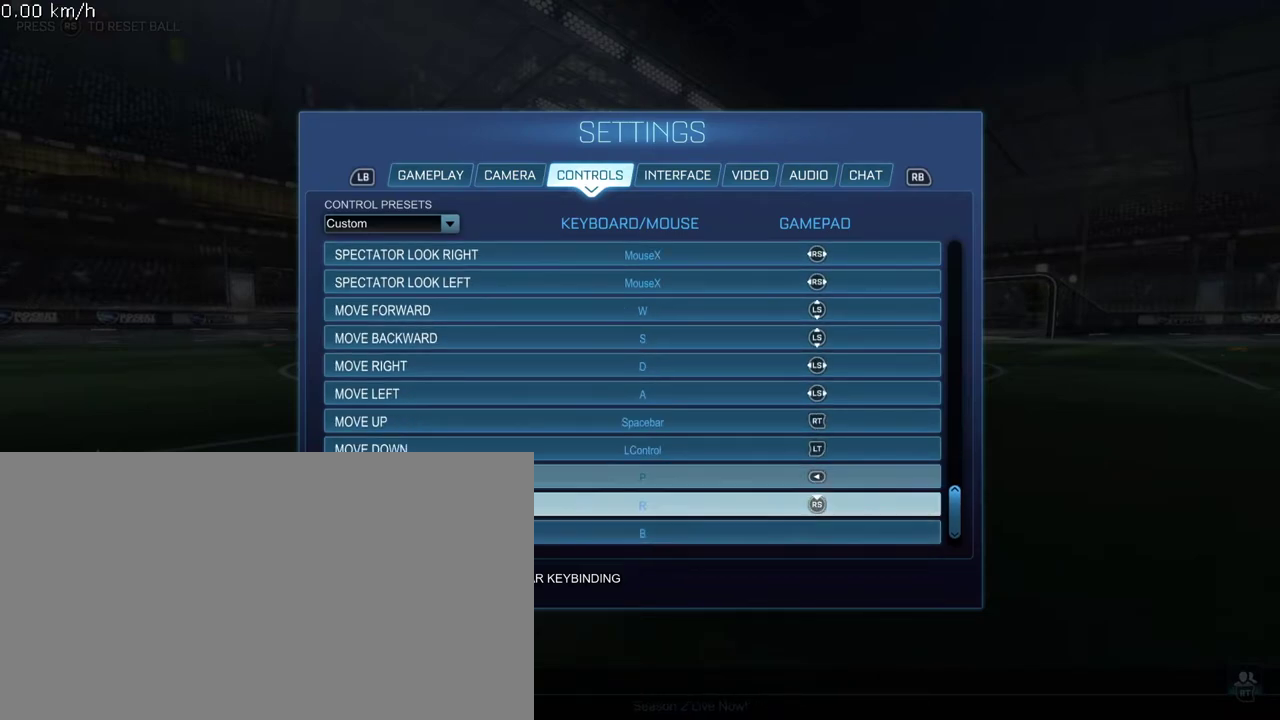
{"dt_ms": 500, "buttons": [], "left_stick": "center", "events": [[100, "DPAD_UP", "up"]]}
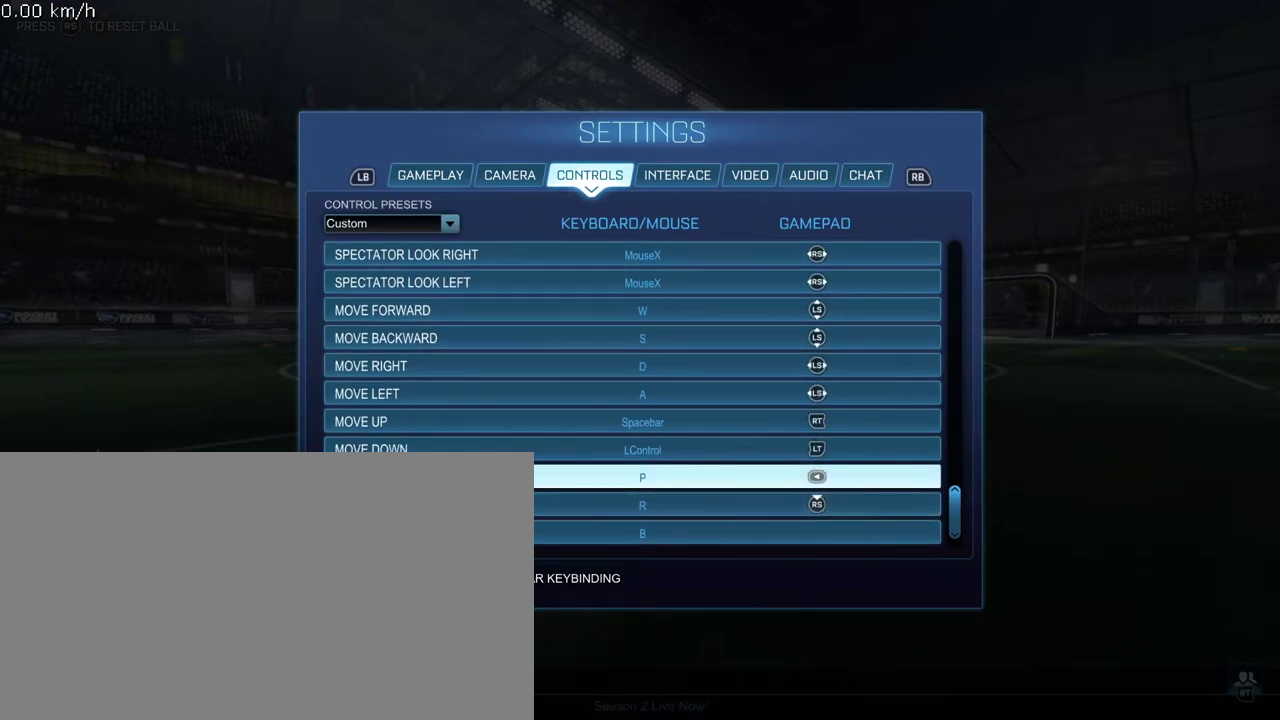
{"dt_ms": 500, "buttons": [], "left_stick": "center", "events": []}
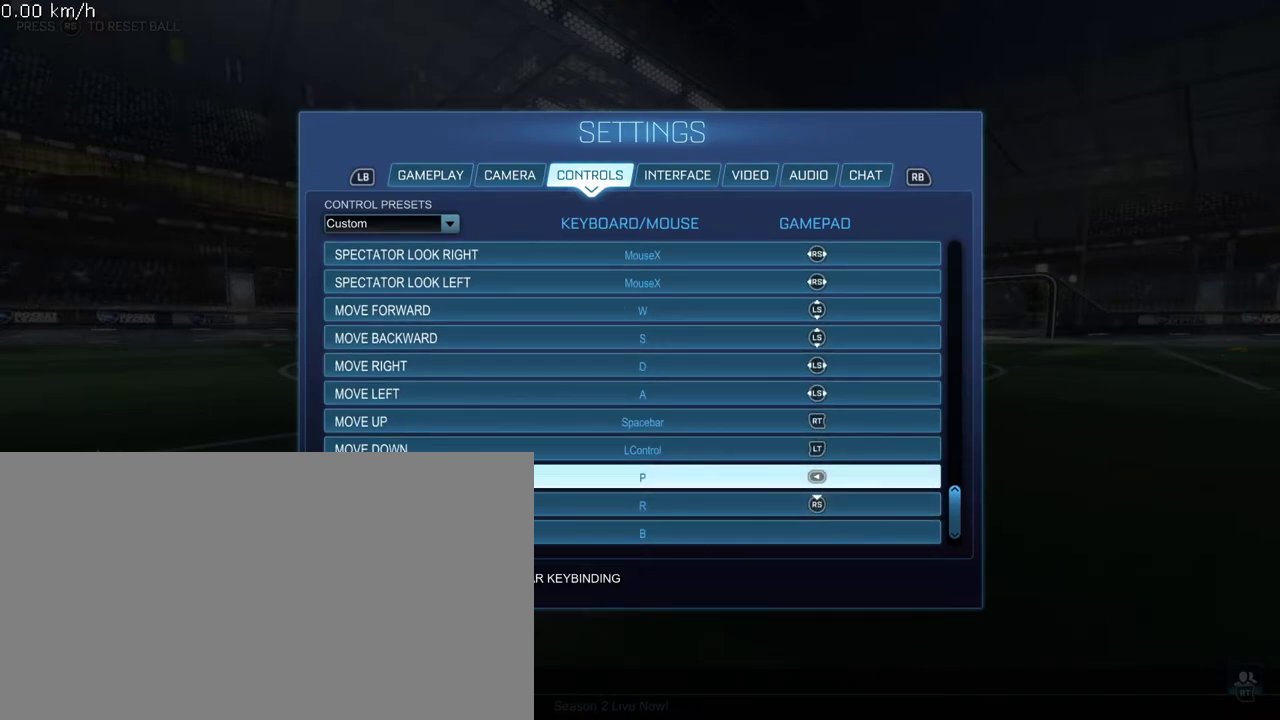
{"dt_ms": 500, "buttons": [], "left_stick": "center", "events": []}
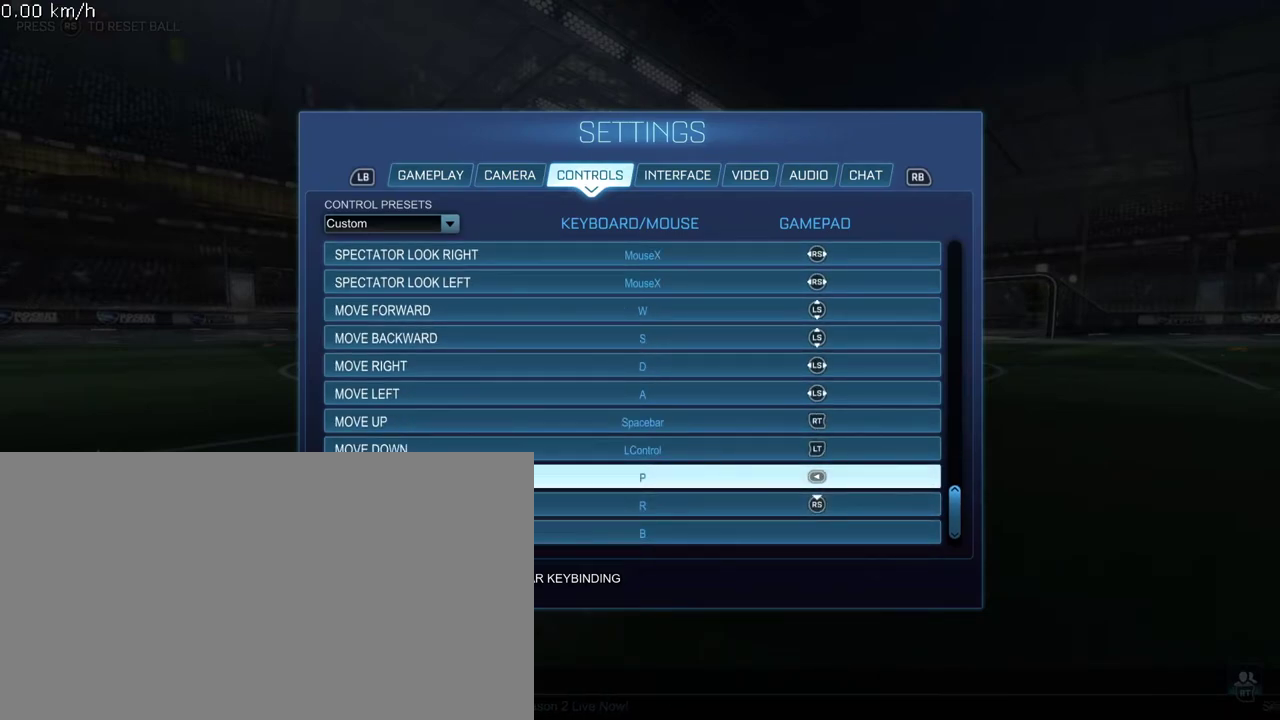
{"dt_ms": 400, "buttons": ["DPAD_DOWN"], "left_stick": "center", "events": [[317, "DPAD_DOWN", "down"]]}
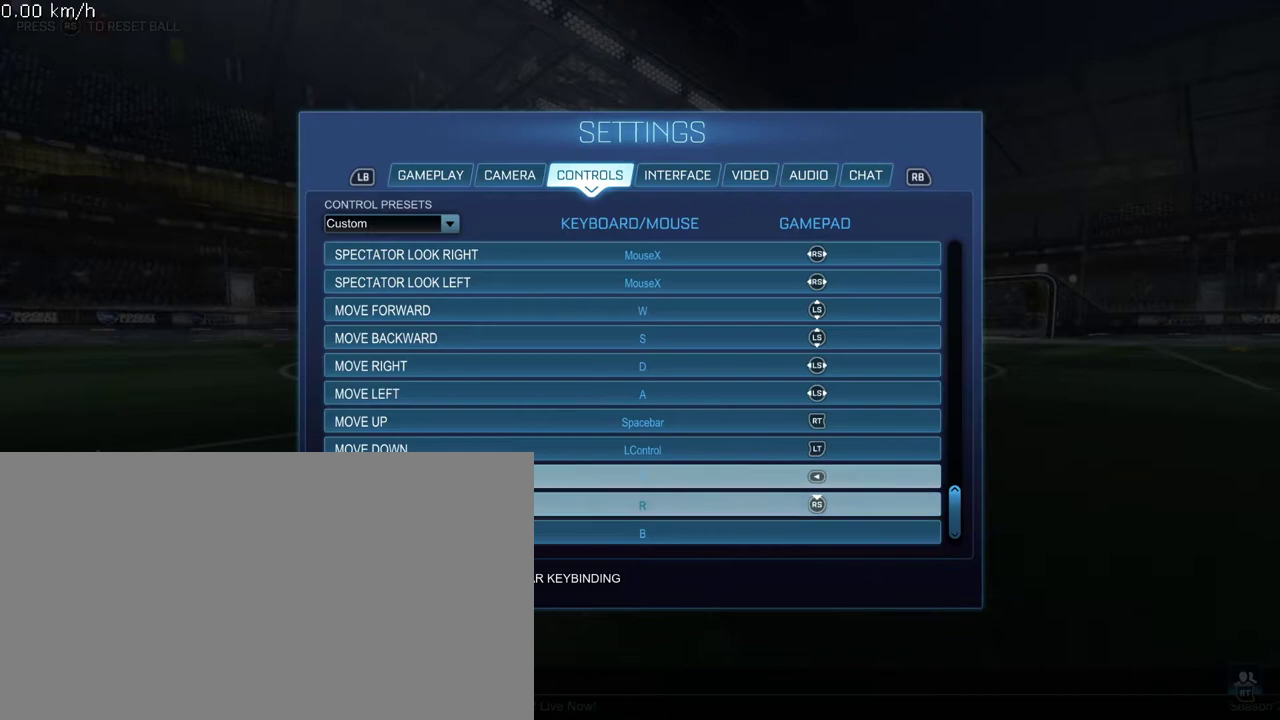
{"dt_ms": 600, "buttons": [], "left_stick": "center", "events": [[50, "DPAD_DOWN", "up"]]}
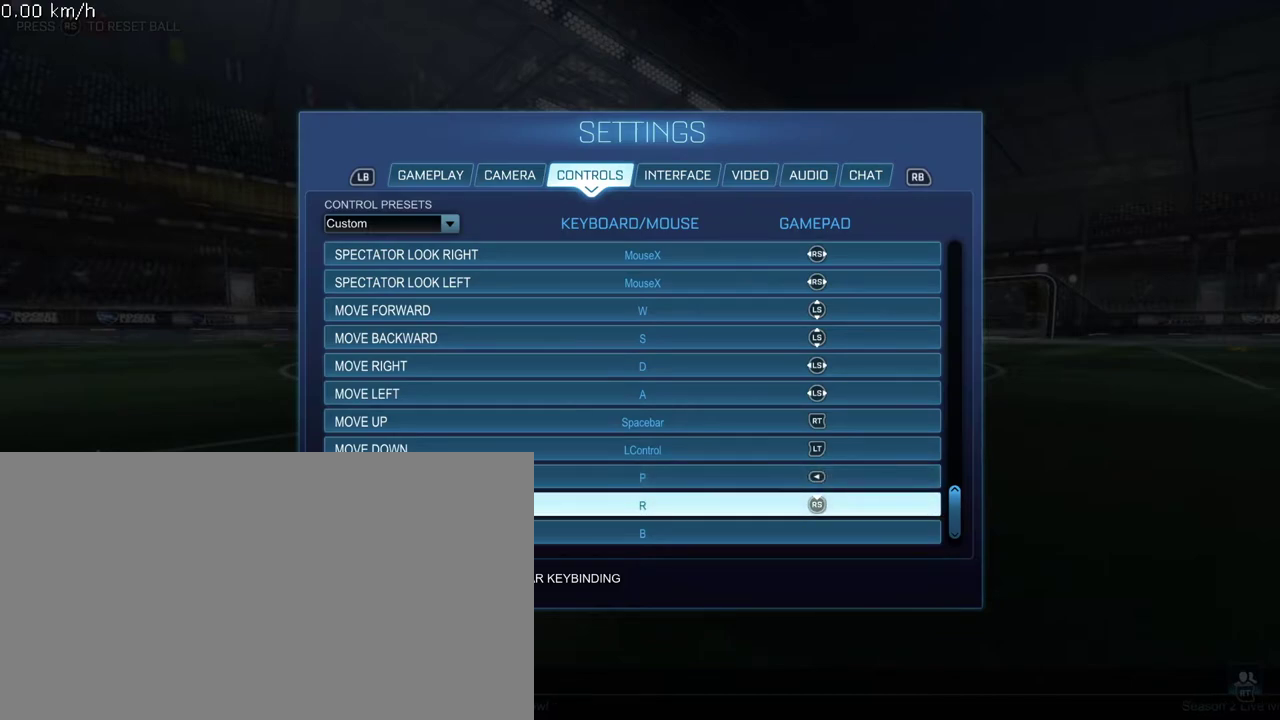
{"dt_ms": 300, "buttons": [], "left_stick": "center", "events": [[183, "DPAD_DOWN", "down"], [283, "DPAD_DOWN", "up"]]}
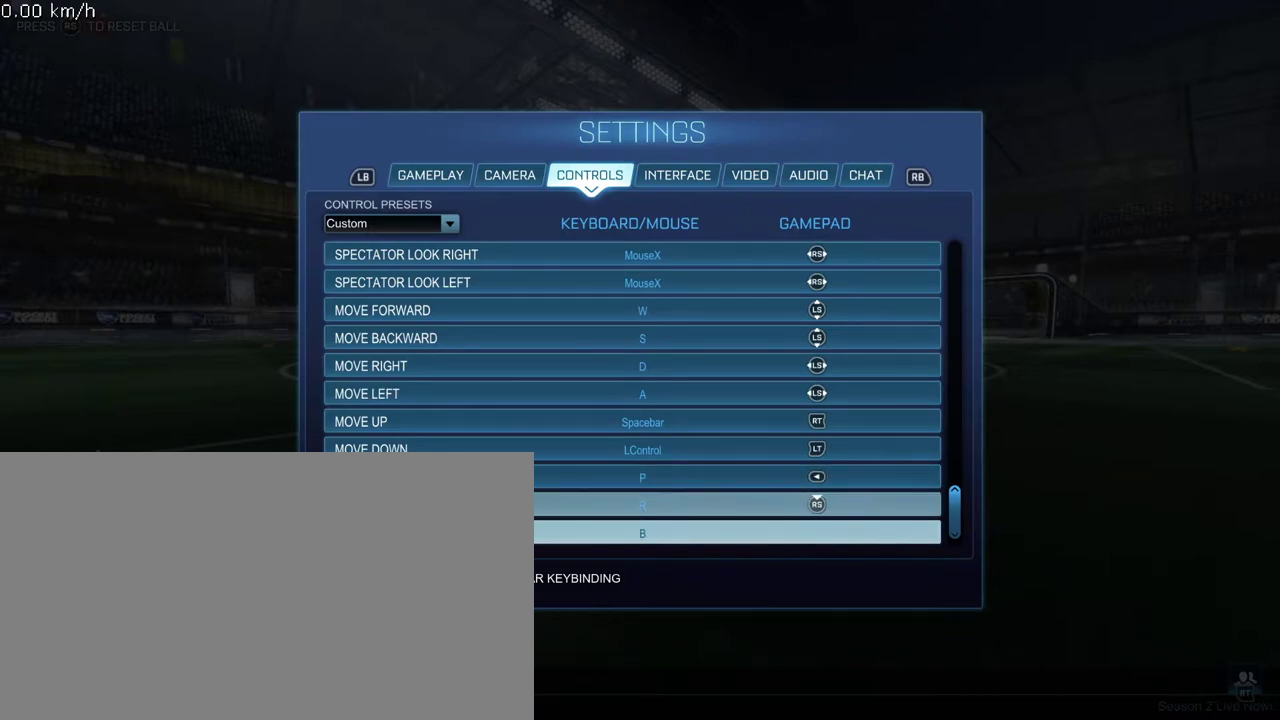
{"dt_ms": 800, "buttons": [], "left_stick": "center", "events": [[633, "DPAD_DOWN", "down"], [783, "DPAD_DOWN", "up"]]}
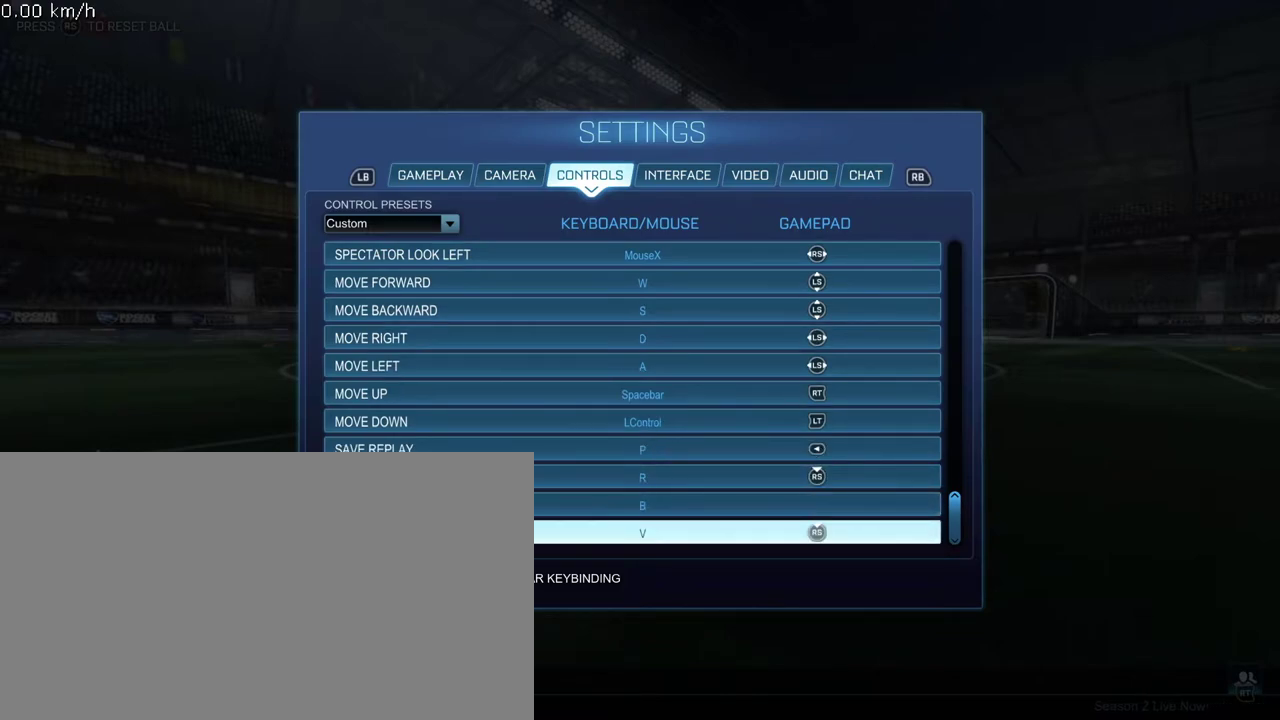
{"dt_ms": 400, "buttons": [], "left_stick": "center", "events": []}
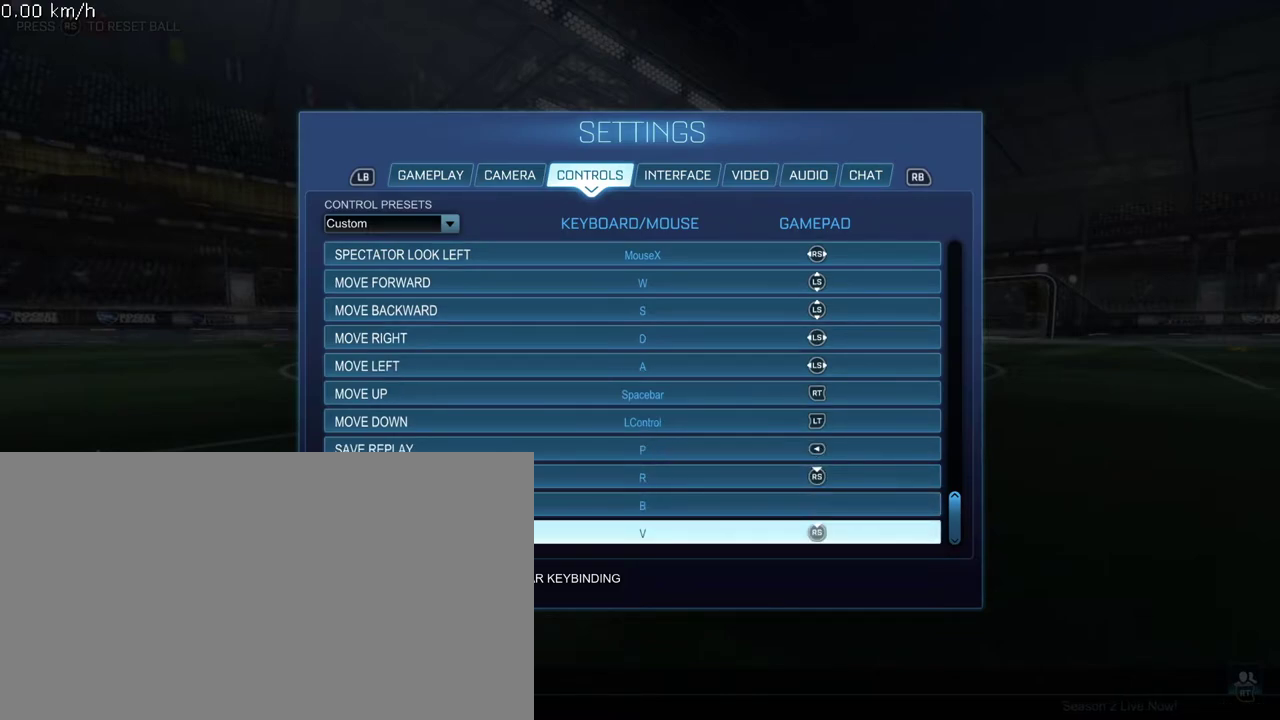
{"dt_ms": 500, "buttons": [], "left_stick": "center", "events": []}
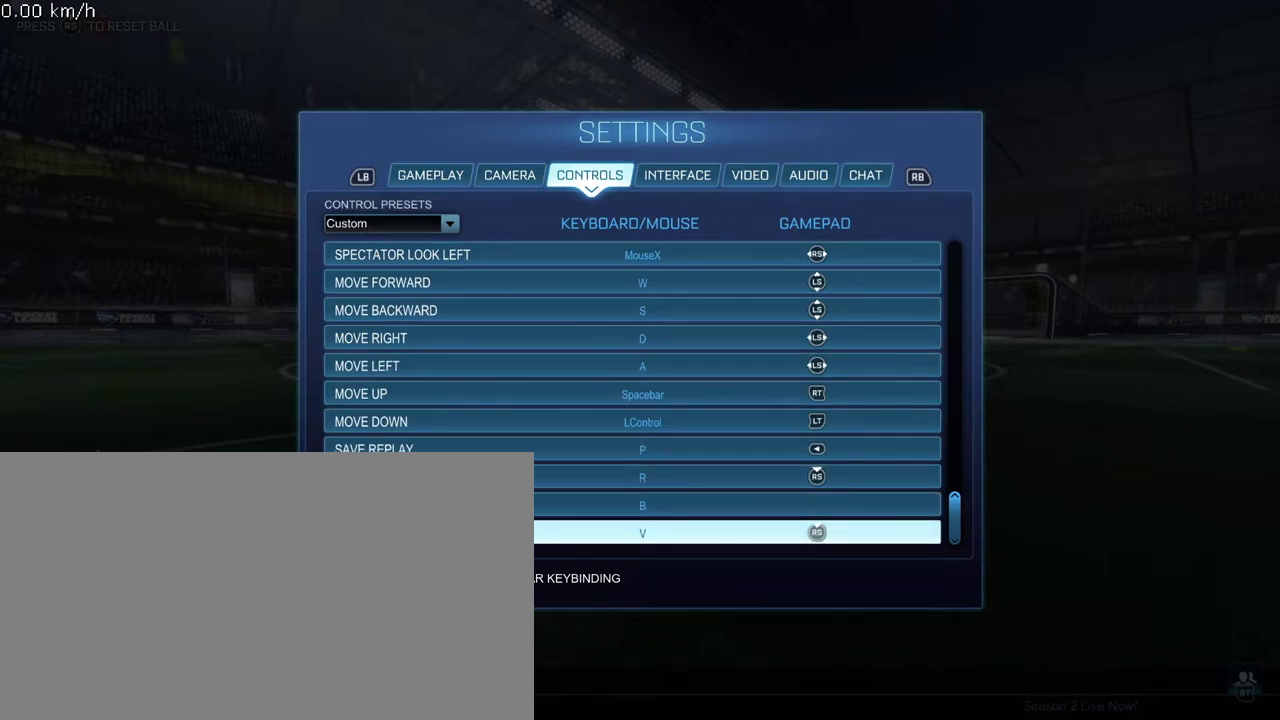
{"dt_ms": 500, "buttons": [], "left_stick": "center", "events": [[317, "DPAD_DOWN", "down"], [483, "DPAD_DOWN", "up"]]}